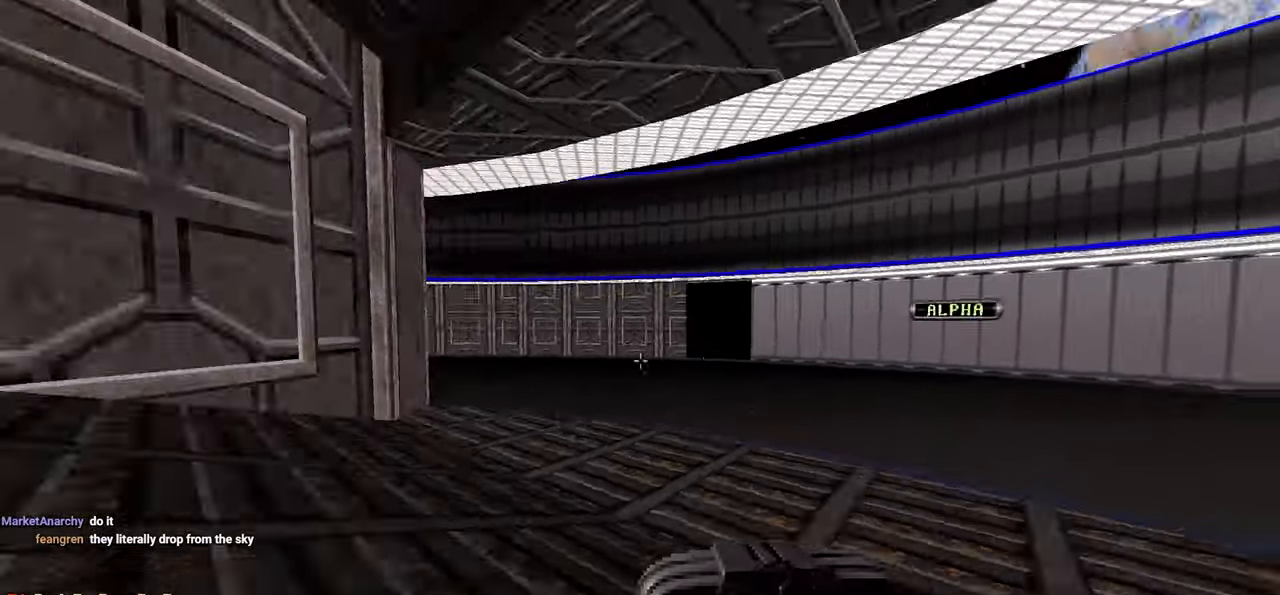
Gameplay with keyboard and mouse; each line is a JSON object with the keys and mouse buttons held at the frame after it. "events" lists presses ("down") and releases ("up") of "1", "2", "3", "4", "a", "alt", "c", "ctrl", "d", "e", "f", "q", "r", "s", "shift", "space", "tab", "v", "w", "x", "z", "mouse_left", "mouse_wheel" and "mouse_right" between this image and that frame as [ms after this image, input, new state], when the widget could be followed in between. "mouse_left", "mouse_wheel", "mouse_right" = the "left", "wheel", "right" buttons of the "mouse" list. No other keys are recorded. "wheel" means that the mouse wheel is clicked or scrolled. "mouse_move" is the direction in which the mouse moves at that frame (one of eight, or "still"), when it could be read.
{"keys": ["w"], "mouse": [], "mouse_move": "still", "events": [[250, "a", "up"]]}
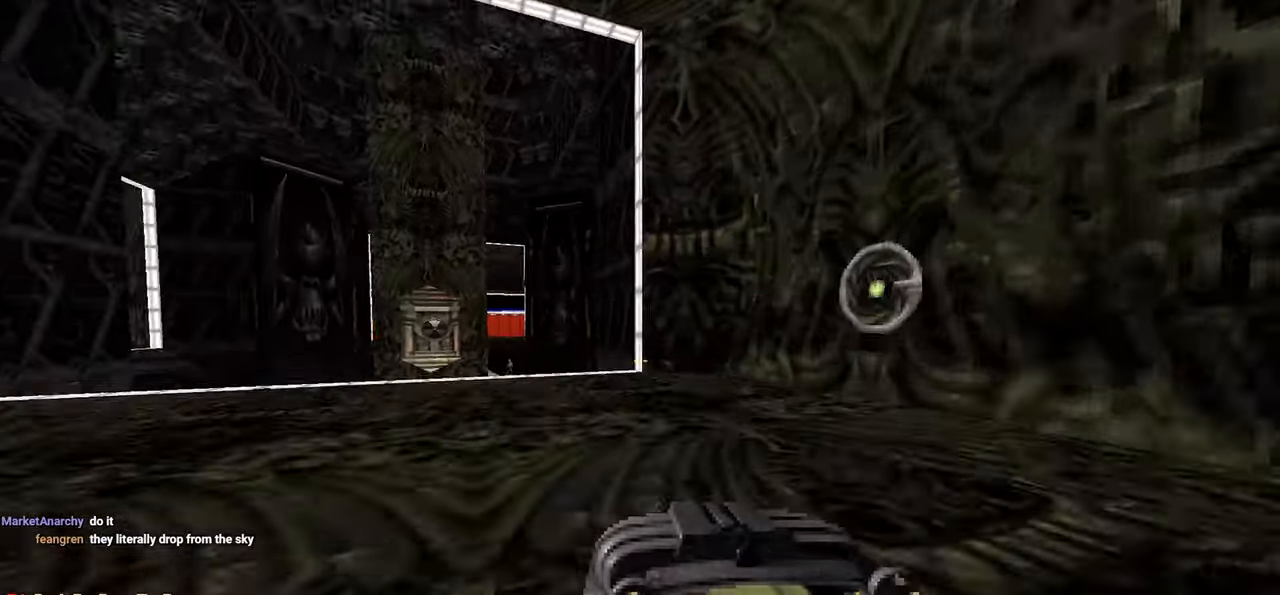
{"keys": ["a", "w"], "mouse": [], "mouse_move": "down-left", "events": [[400, "a", "down"]]}
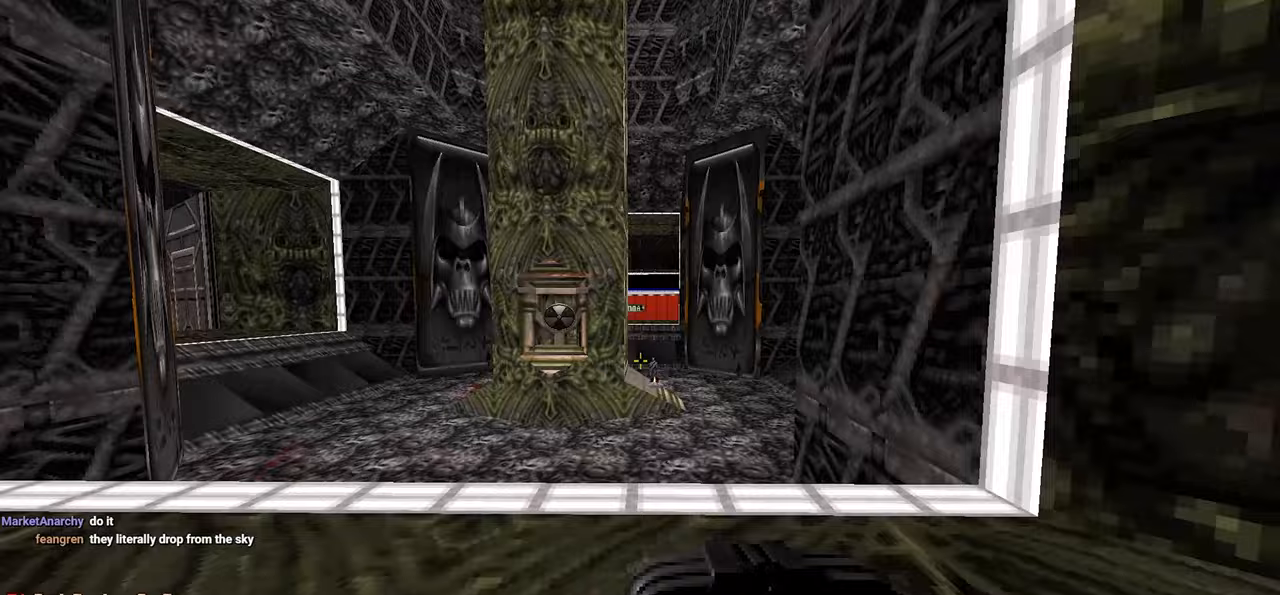
{"keys": [], "mouse": [], "mouse_move": "still", "events": [[100, "a", "up"], [100, "w", "up"]]}
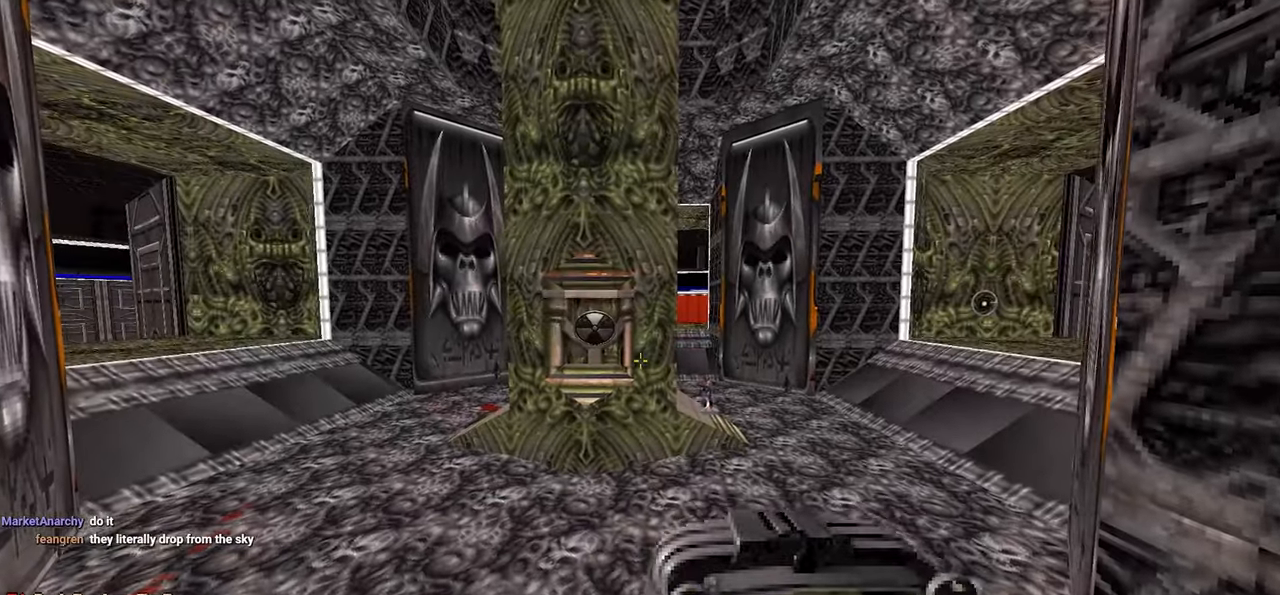
{"keys": [], "mouse": [], "mouse_move": "left", "events": []}
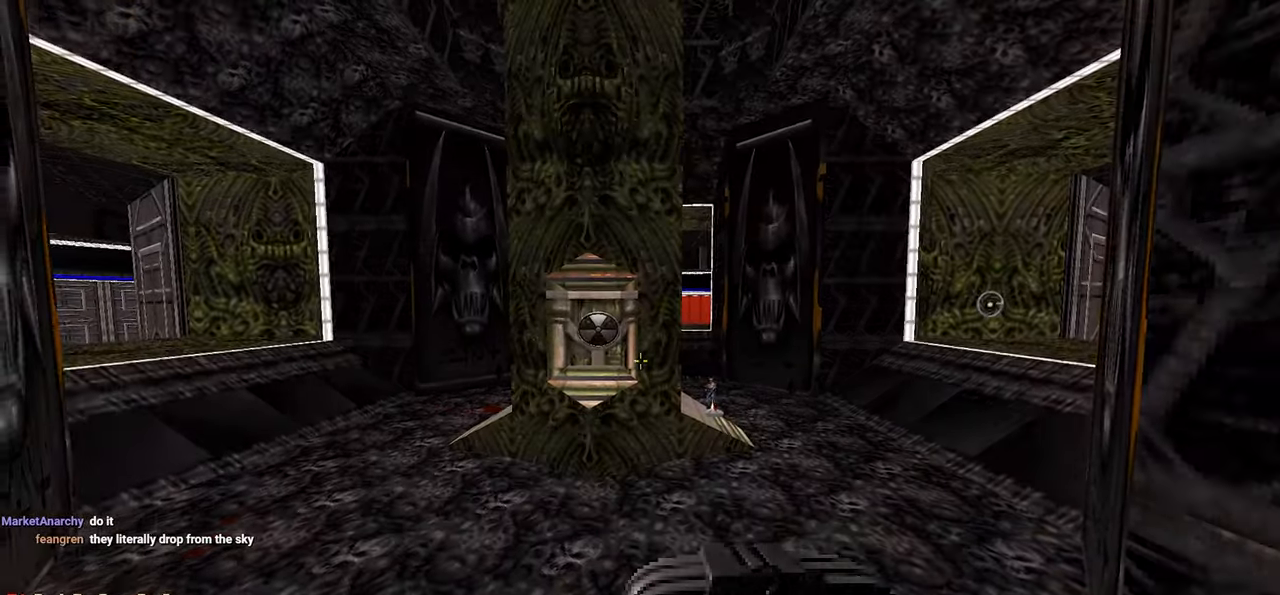
{"keys": ["w"], "mouse": [], "mouse_move": "still", "events": [[483, "w", "down"]]}
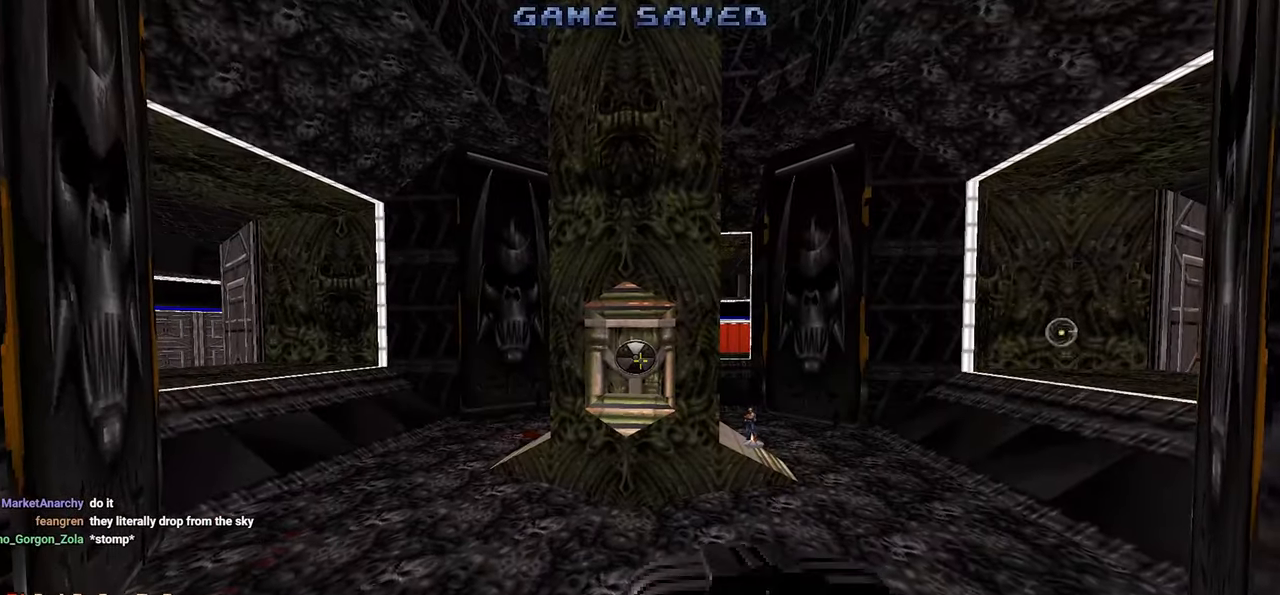
{"keys": ["d", "w"], "mouse": [], "mouse_move": "still", "events": [[33, "d", "down"], [233, "d", "up"], [417, "d", "down"]]}
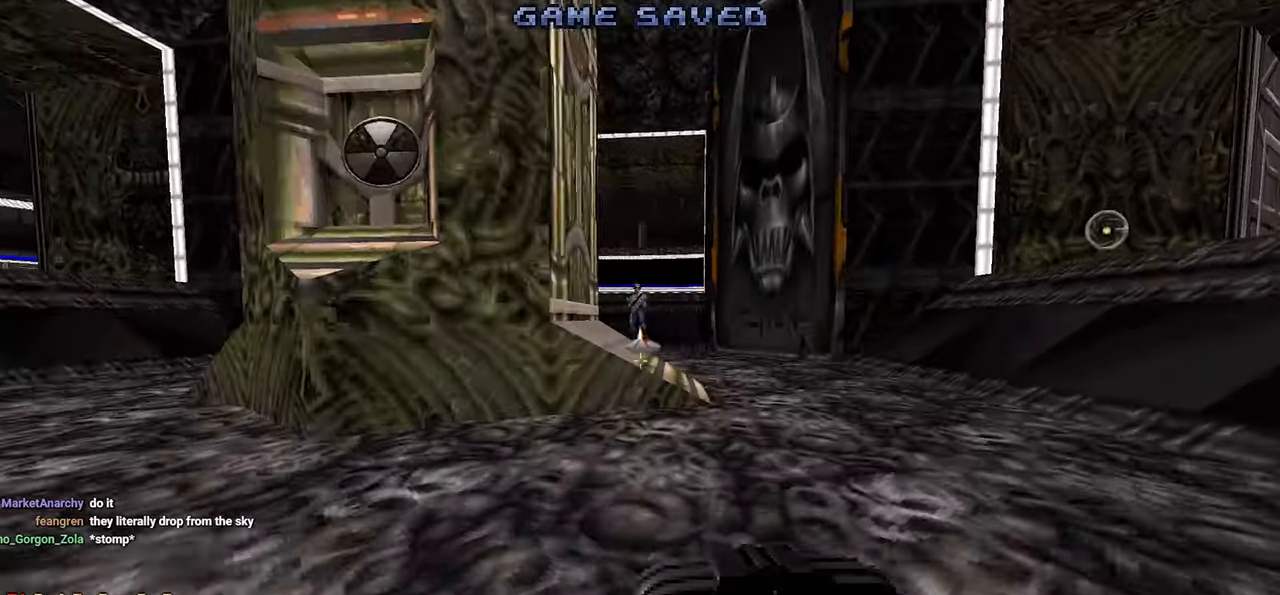
{"keys": ["a", "w"], "mouse": [], "mouse_move": "left", "events": [[200, "d", "up"], [333, "a", "down"]]}
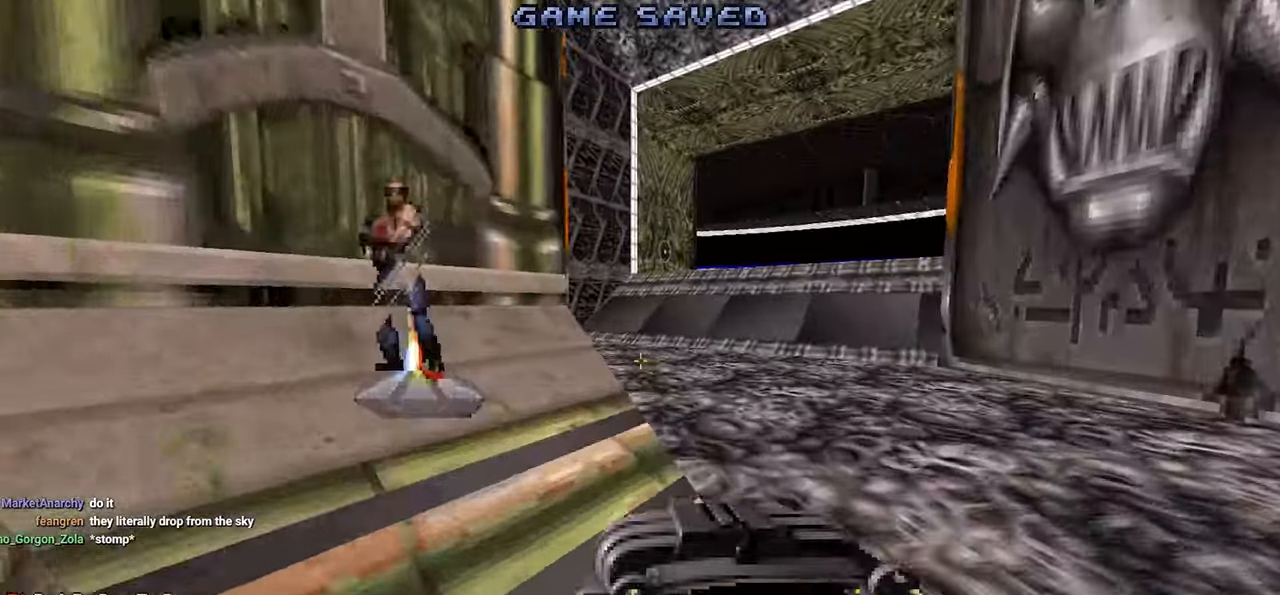
{"keys": ["d", "w"], "mouse": [], "mouse_move": "left", "events": [[33, "w", "up"], [117, "a", "up"], [167, "d", "down"], [300, "w", "down"]]}
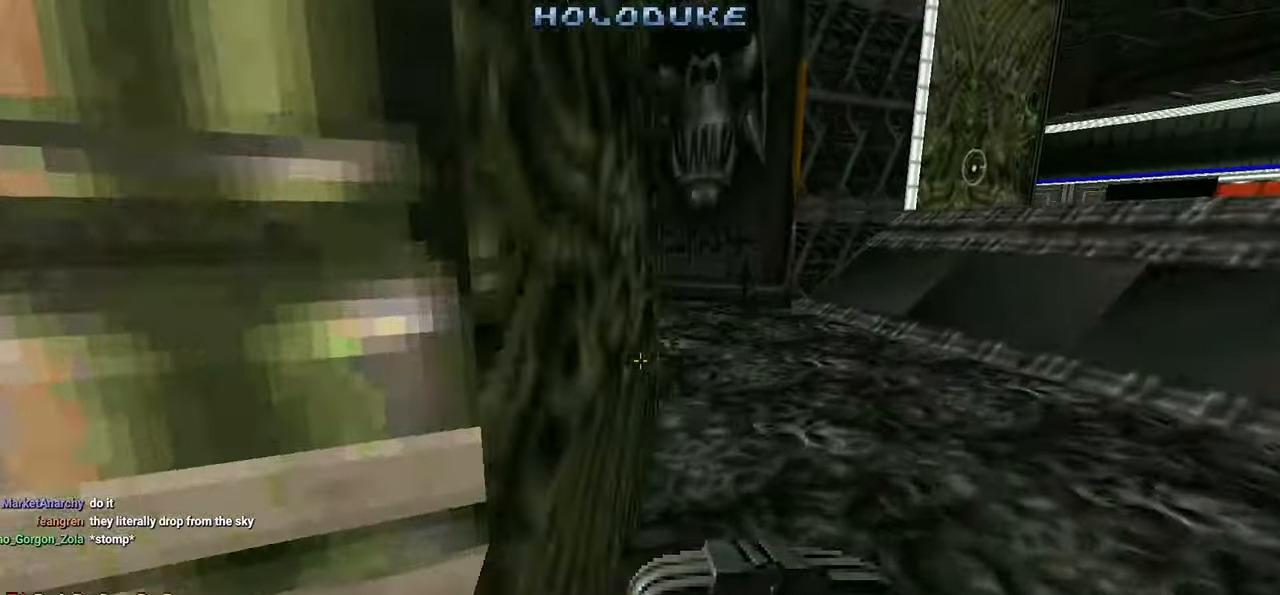
{"keys": ["d", "w"], "mouse": [], "mouse_move": "left", "events": [[133, "d", "up"], [133, "w", "up"], [333, "w", "down"], [467, "d", "down"]]}
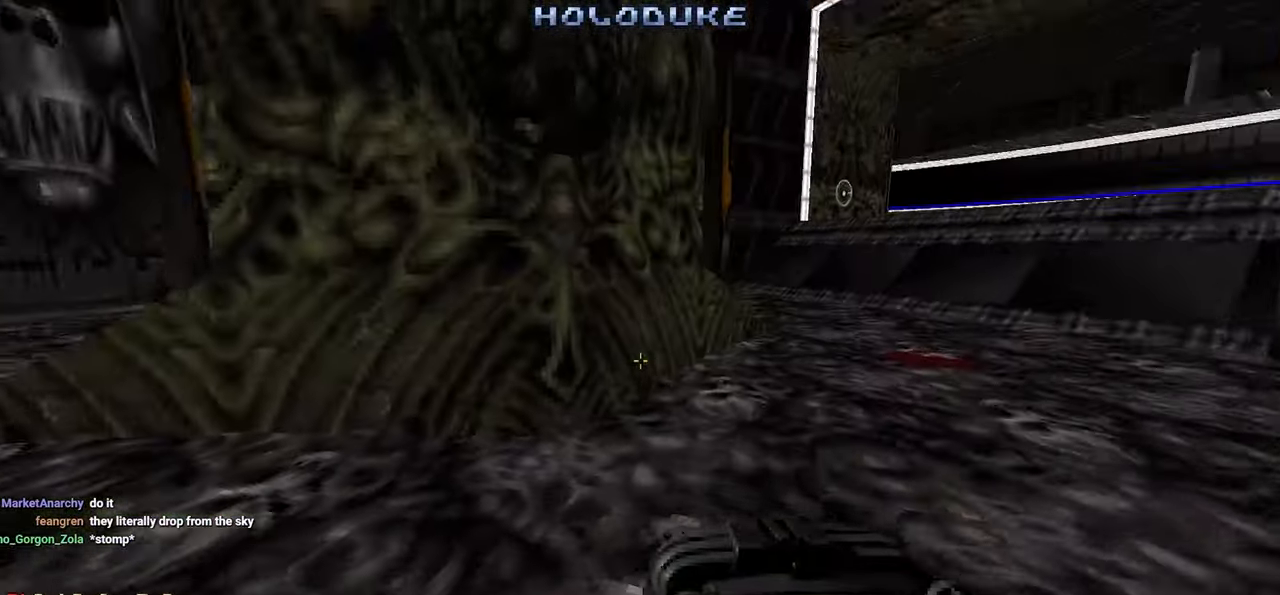
{"keys": ["d"], "mouse": [], "mouse_move": "left", "events": [[333, "d", "up"], [333, "w", "up"], [483, "d", "down"]]}
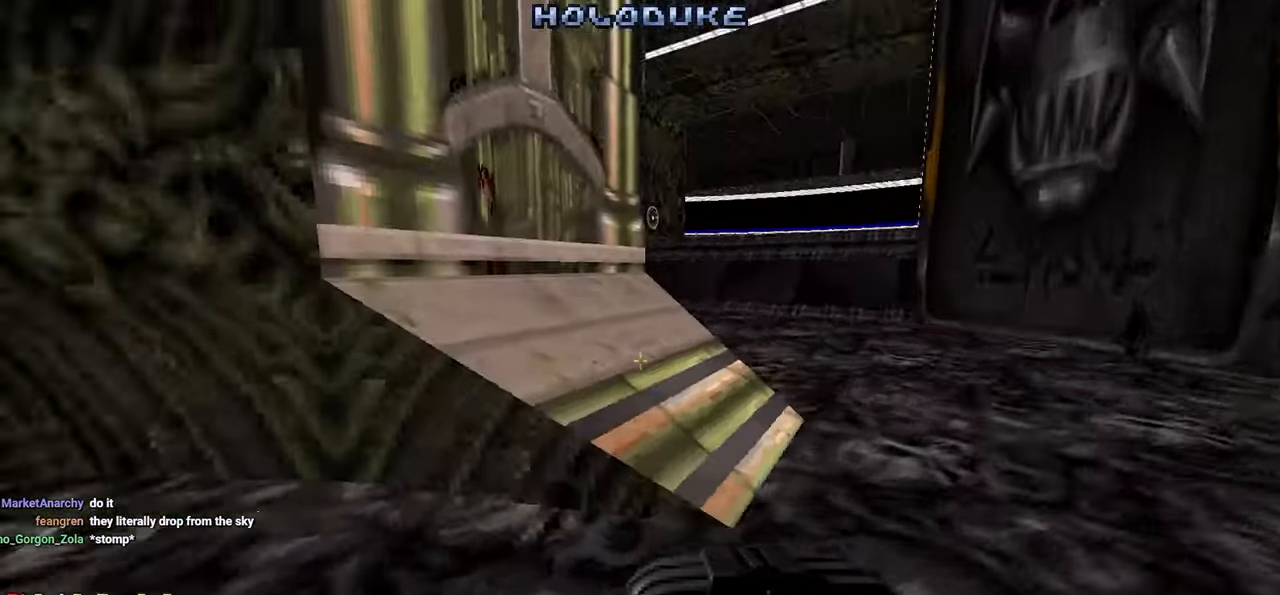
{"keys": ["a"], "mouse": [], "mouse_move": "left", "events": [[33, "w", "down"], [133, "d", "up"], [167, "w", "up"], [300, "a", "down"]]}
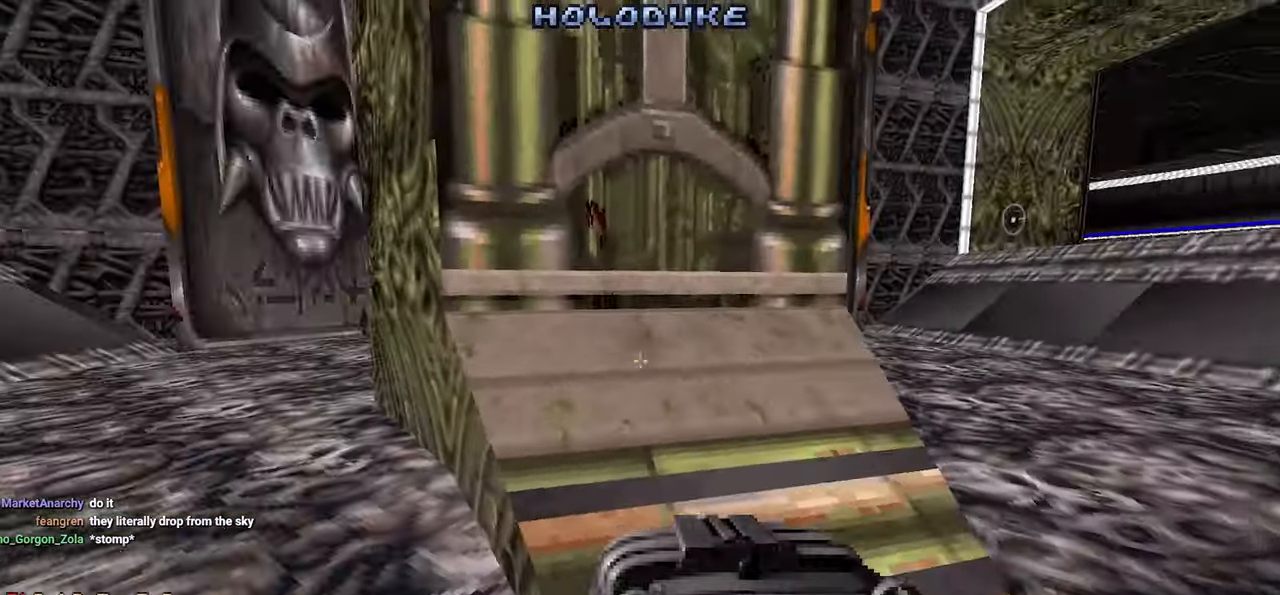
{"keys": [], "mouse": [], "mouse_move": "up-right", "events": [[133, "a", "up"]]}
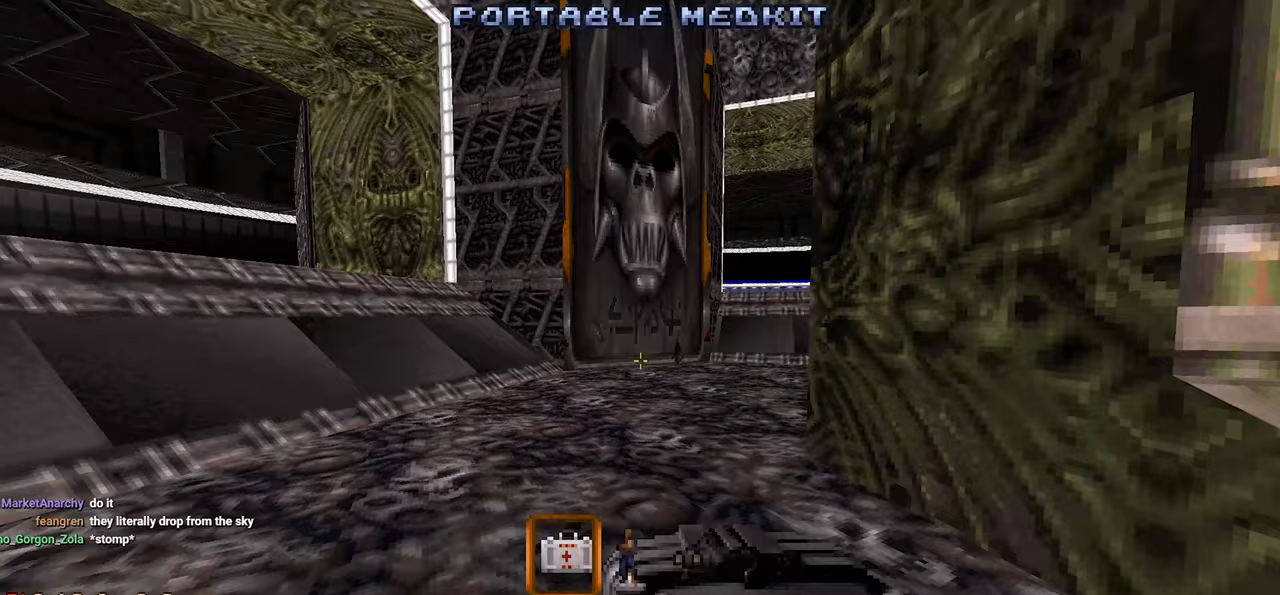
{"keys": [], "mouse": [], "mouse_move": "still", "events": []}
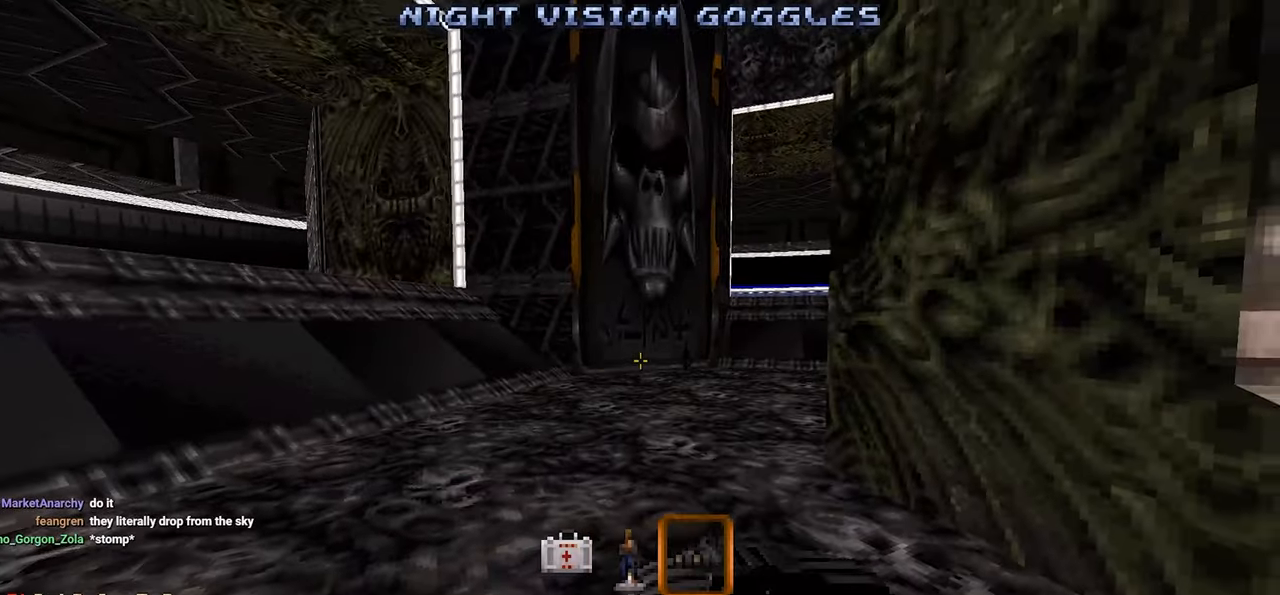
{"keys": [], "mouse": [], "mouse_move": "still", "events": []}
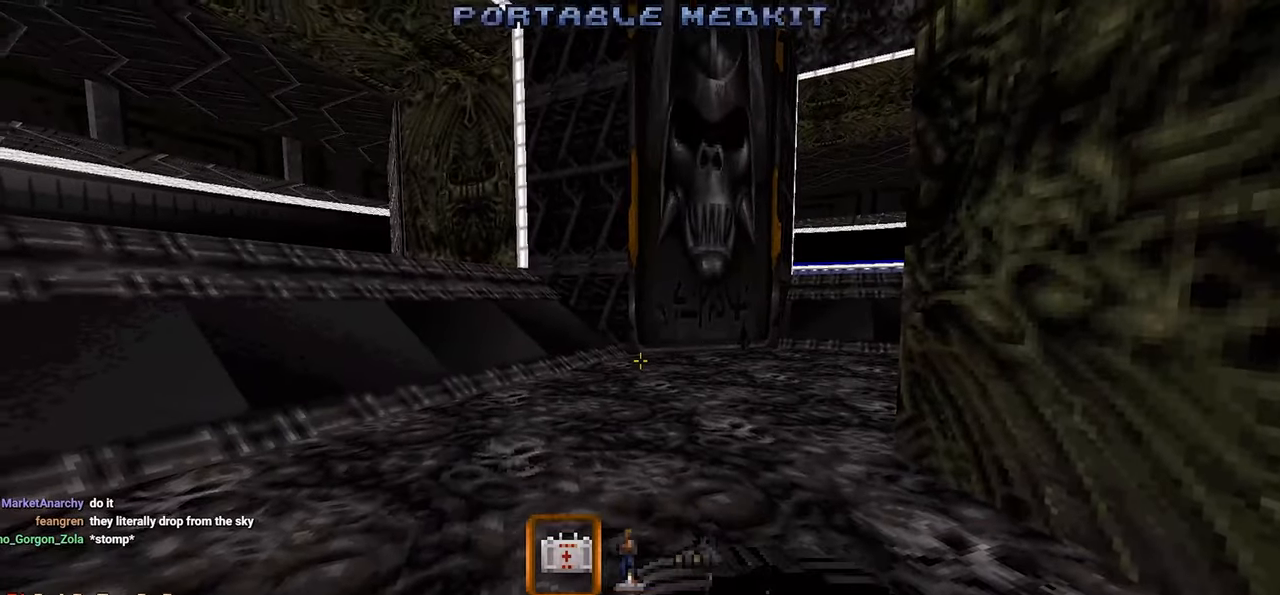
{"keys": [], "mouse": [], "mouse_move": "down-left", "events": [[50, "a", "down"], [133, "a", "up"], [233, "w", "down"], [283, "a", "down"], [317, "a", "up"], [367, "w", "up"]]}
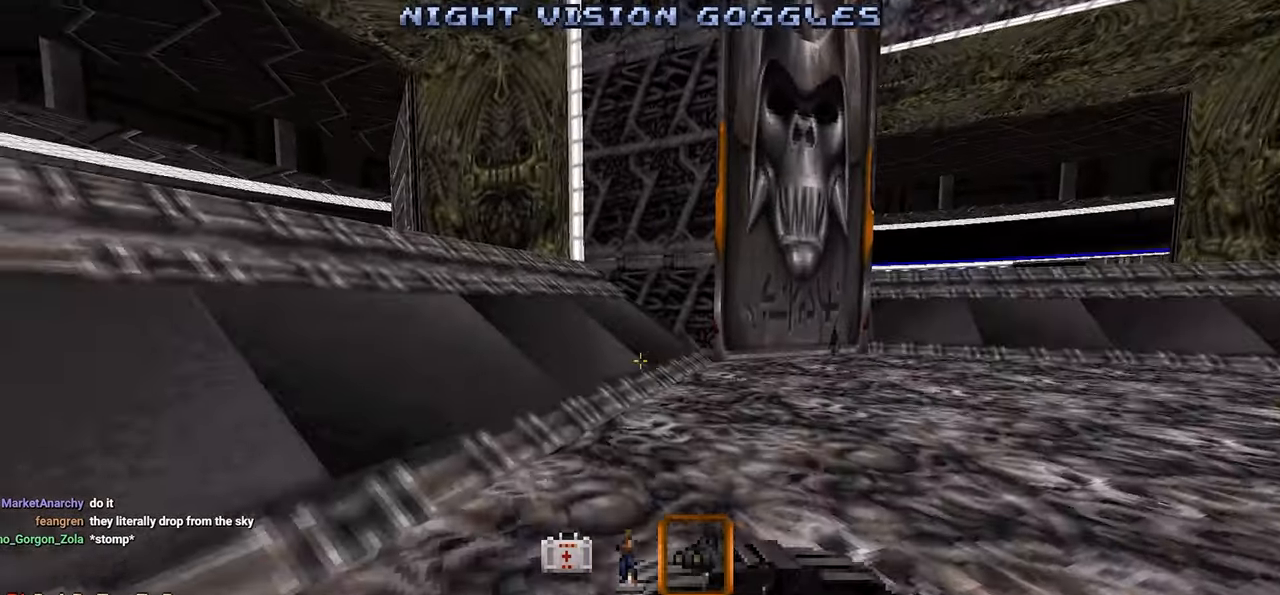
{"keys": [], "mouse": [], "mouse_move": "up-right", "events": []}
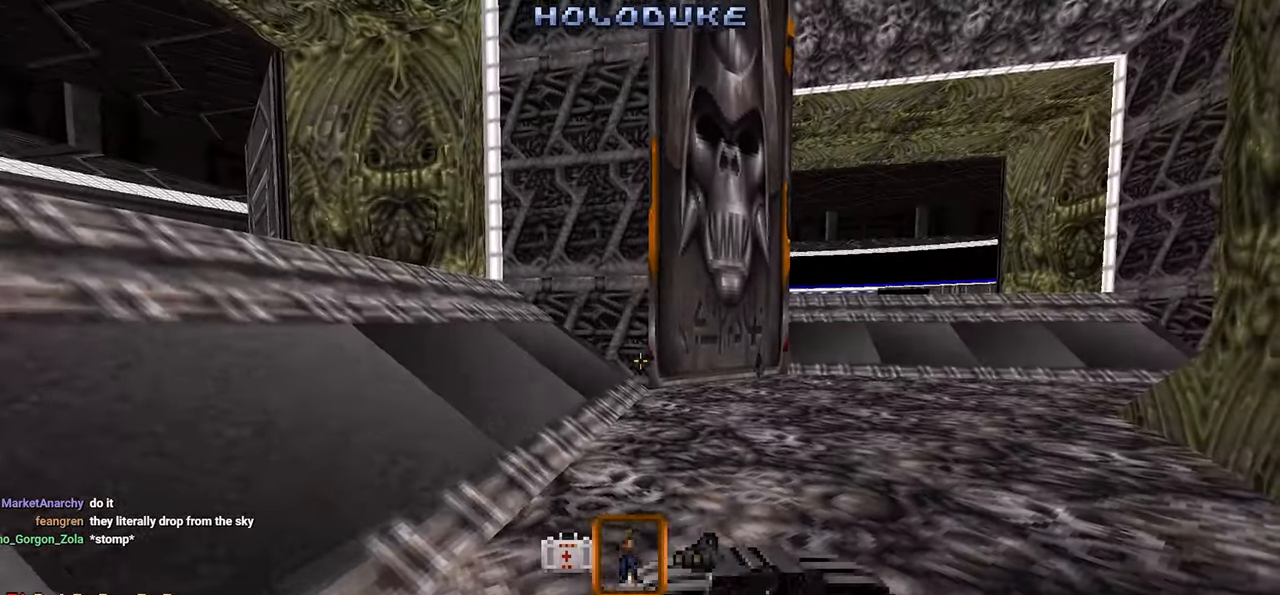
{"keys": ["a", "w"], "mouse": [], "mouse_move": "right", "events": [[33, "mouse_wheel", "down"], [167, "mouse_wheel", "up"], [350, "w", "down"], [400, "a", "down"]]}
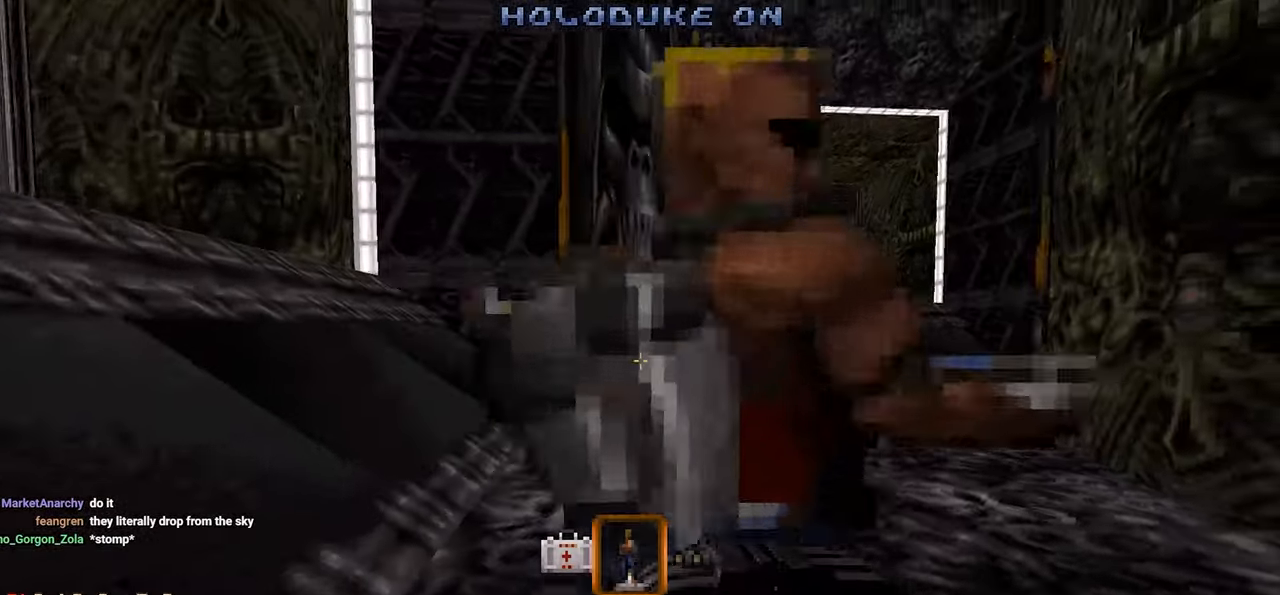
{"keys": [], "mouse": [], "mouse_move": "left", "events": [[33, "a", "up"], [33, "w", "up"], [333, "a", "down"], [467, "a", "up"]]}
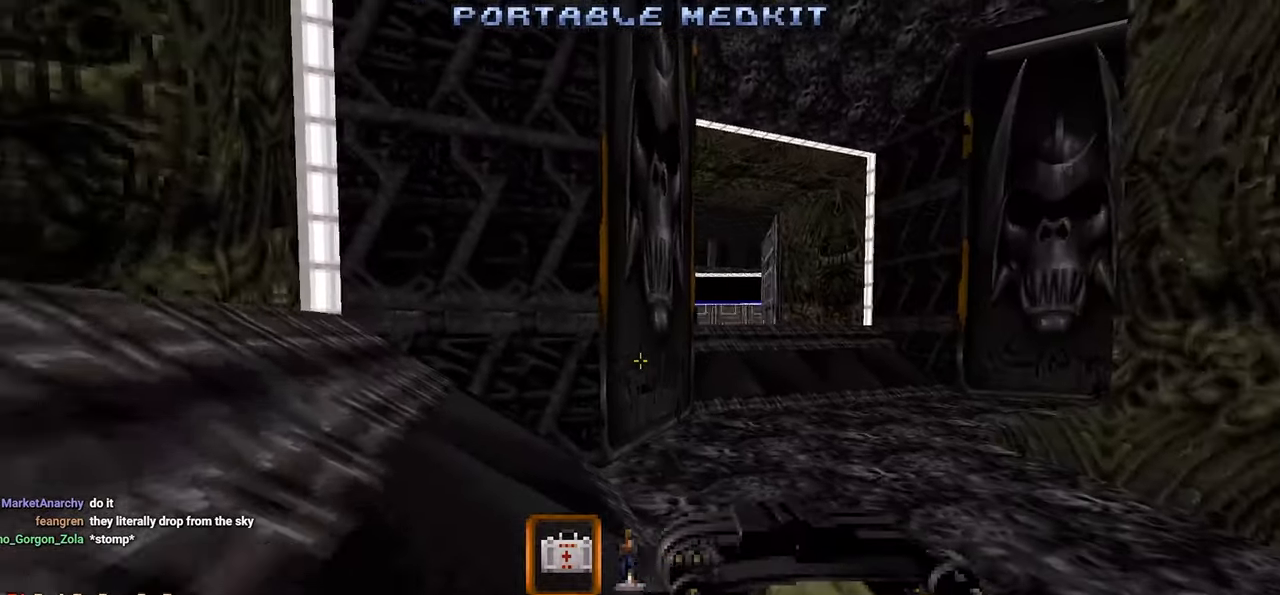
{"keys": ["w"], "mouse": [], "mouse_move": "still", "events": [[117, "a", "down"], [117, "w", "down"], [250, "a", "up"]]}
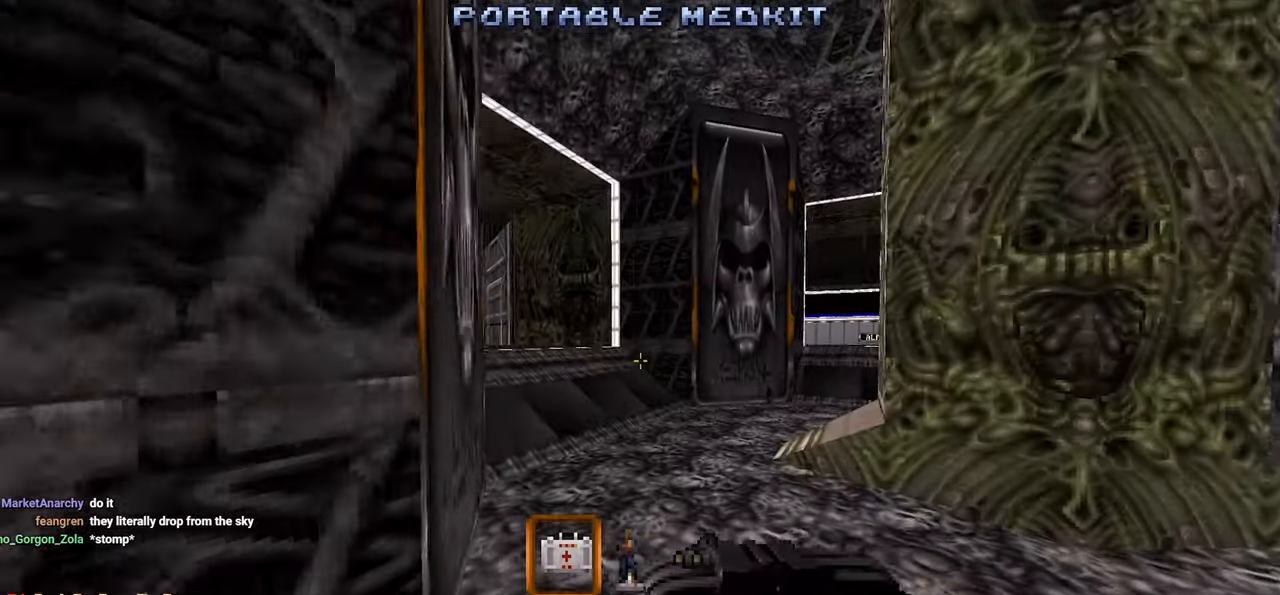
{"keys": ["a", "w"], "mouse": [], "mouse_move": "right", "events": [[350, "a", "down"]]}
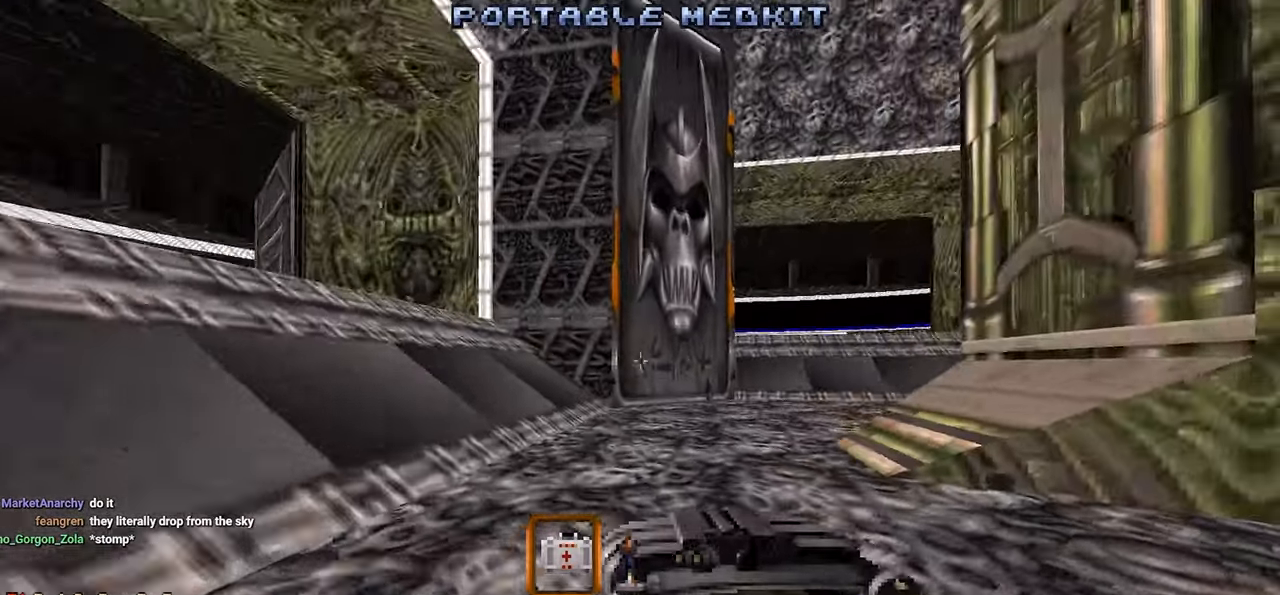
{"keys": [], "mouse": [], "mouse_move": "still", "events": [[83, "w", "up"], [233, "a", "up"]]}
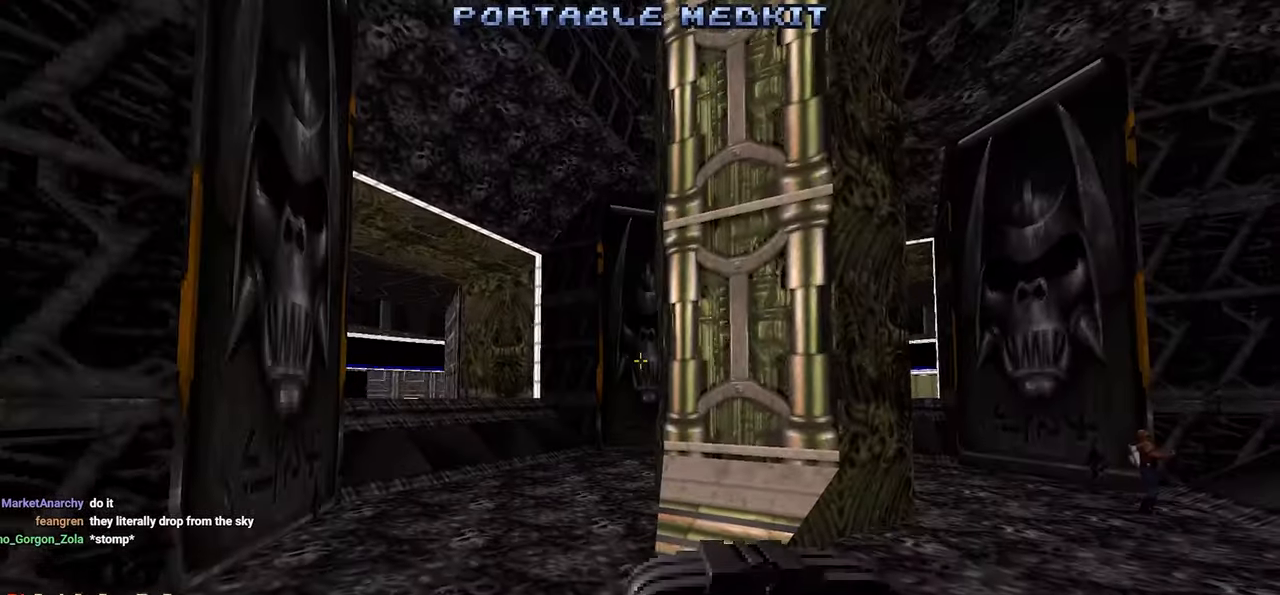
{"keys": [], "mouse": [], "mouse_move": "right", "events": [[200, "a", "down"], [300, "w", "down"], [383, "a", "up"], [433, "w", "up"]]}
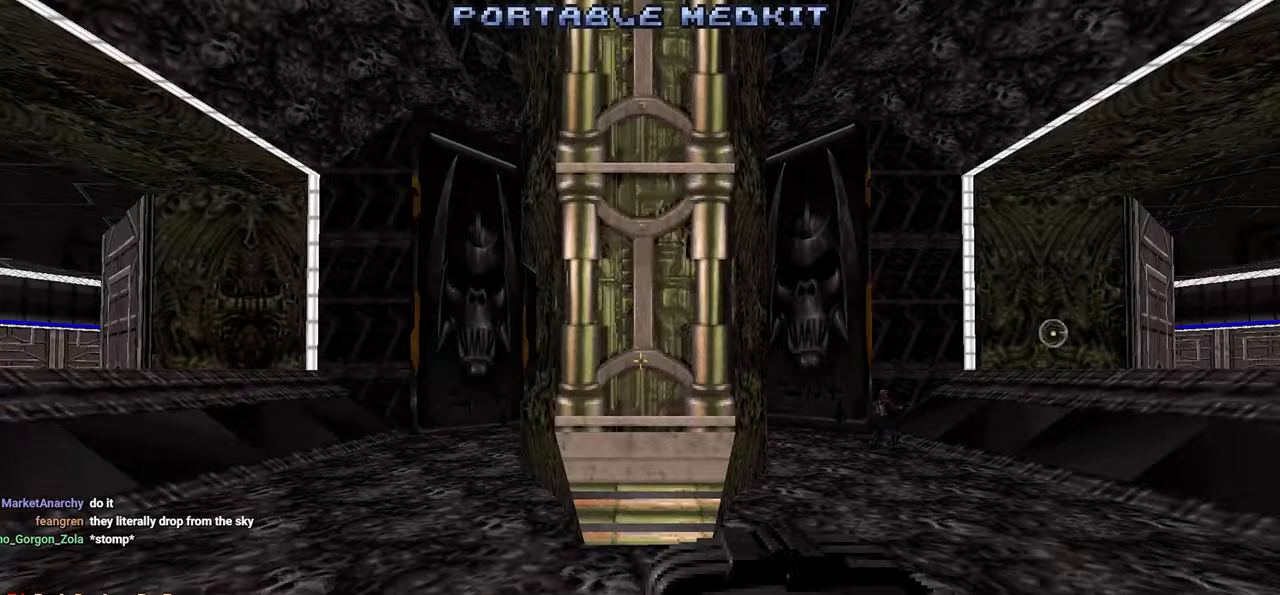
{"keys": [], "mouse": [], "mouse_move": "still", "events": [[217, "w", "down"], [350, "mouse_wheel", "down"], [350, "w", "up"], [500, "mouse_wheel", "up"]]}
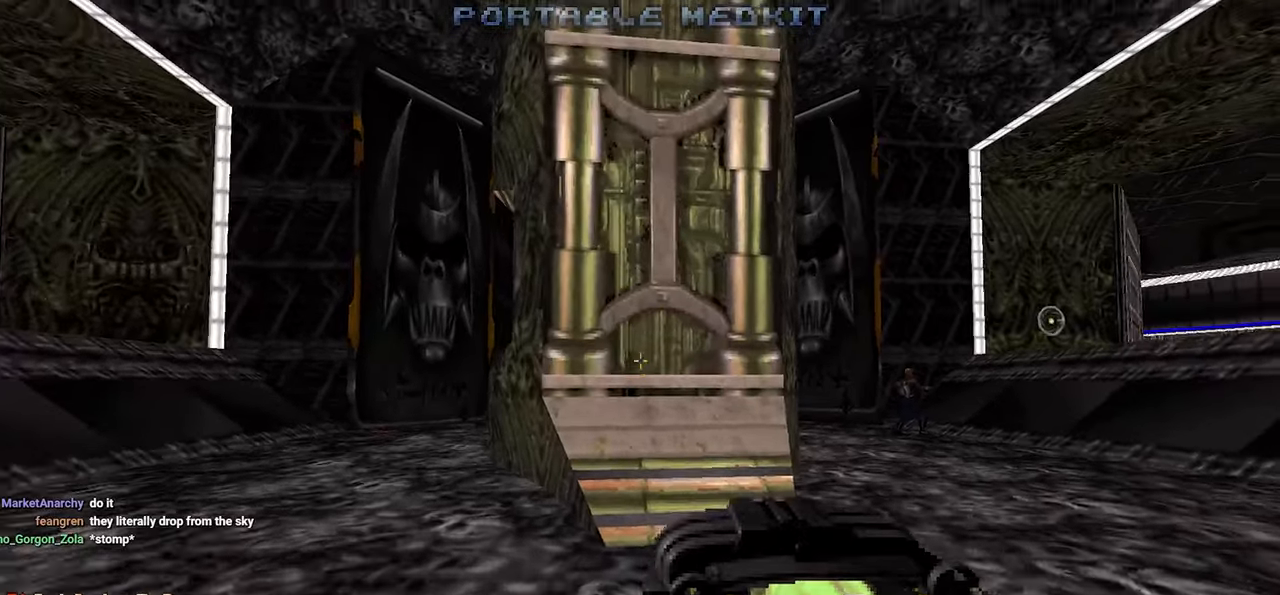
{"keys": ["a", "w"], "mouse": [], "mouse_move": "still", "events": [[233, "w", "down"], [367, "a", "down"]]}
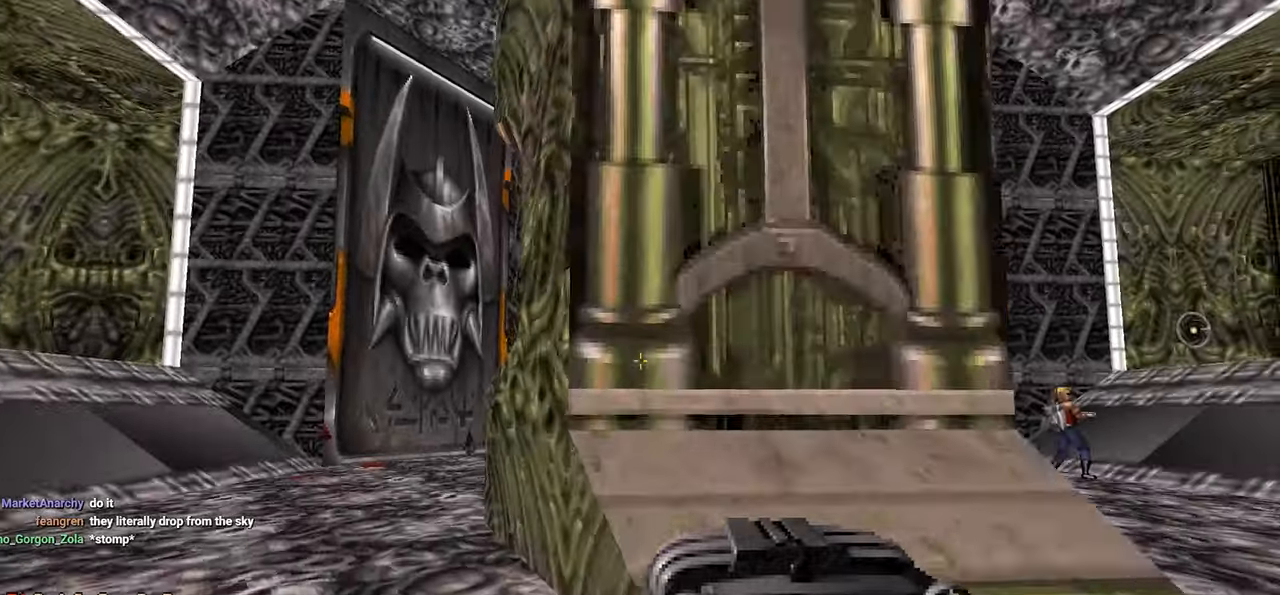
{"keys": [], "mouse": [], "mouse_move": "still", "events": [[67, "w", "up"], [483, "a", "up"]]}
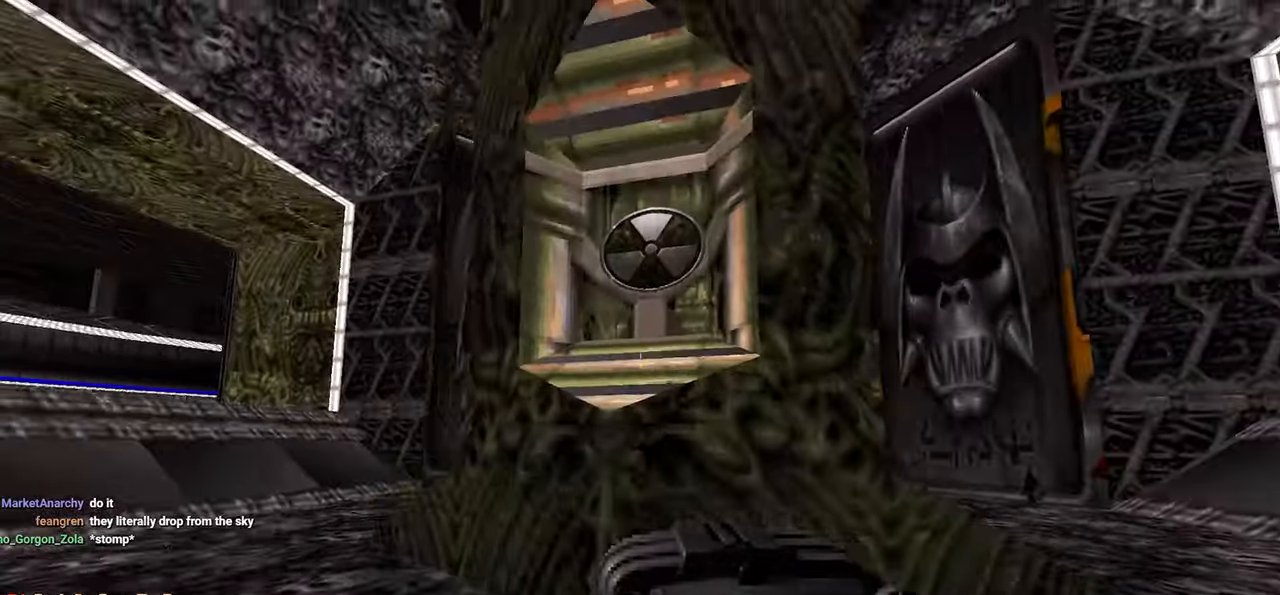
{"keys": [], "mouse": [], "mouse_move": "still", "events": []}
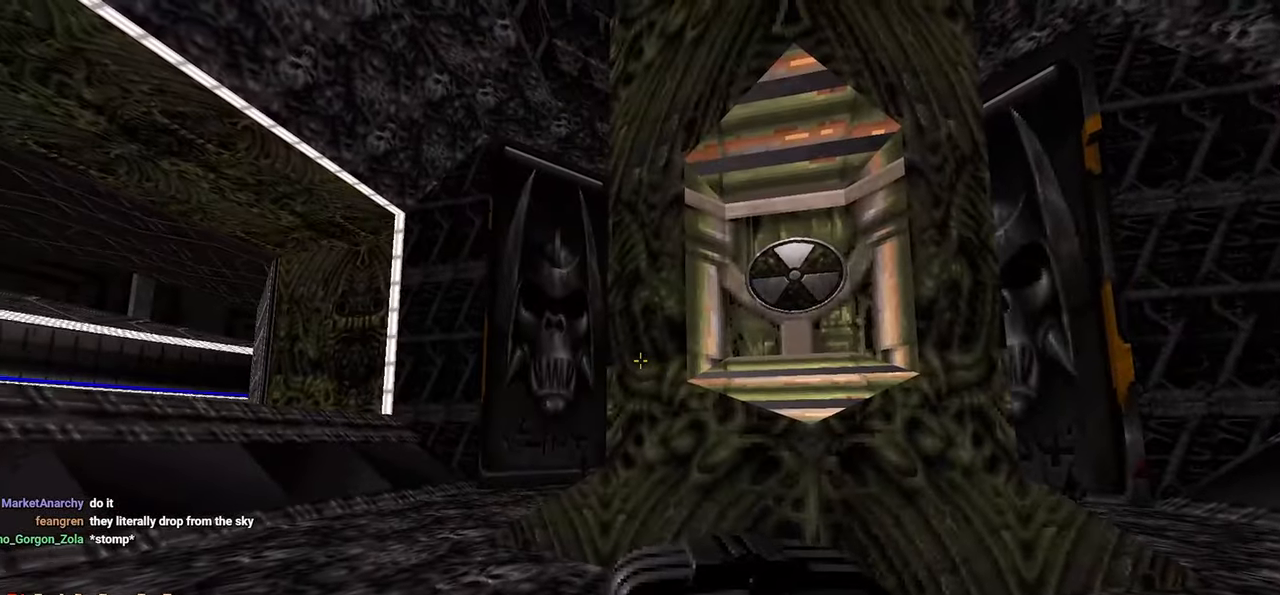
{"keys": [], "mouse": [], "mouse_move": "still", "events": [[100, "w", "down"], [283, "a", "down"], [467, "w", "up"], [500, "a", "up"]]}
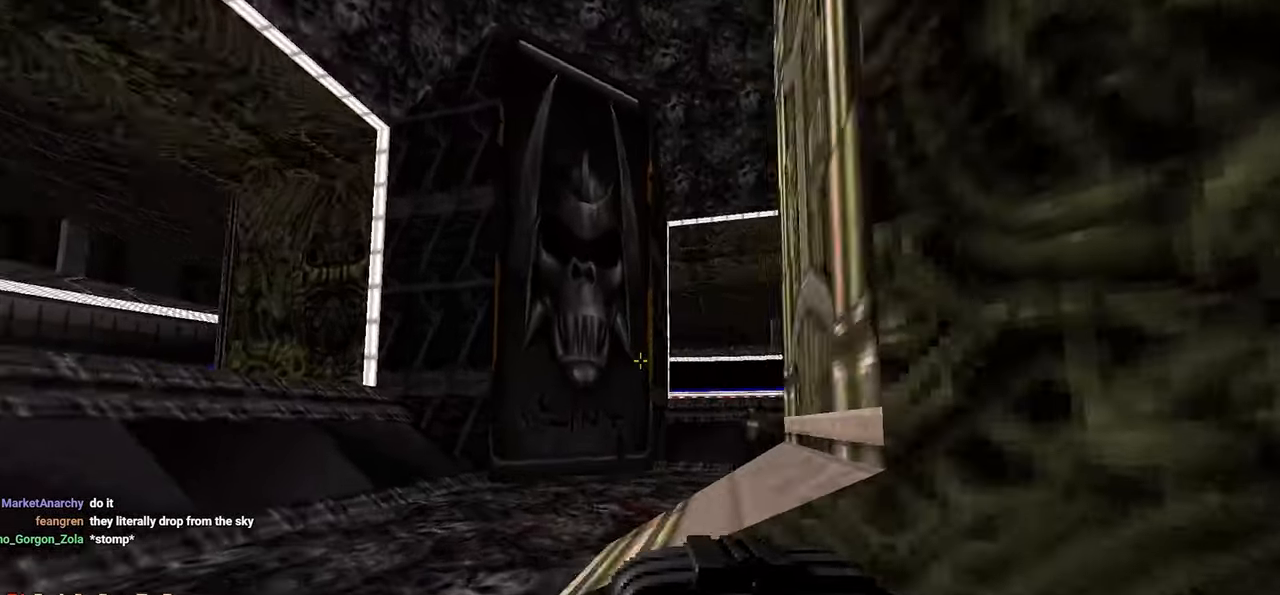
{"keys": ["a", "w"], "mouse": [], "mouse_move": "down-left", "events": [[433, "w", "down"], [483, "a", "down"]]}
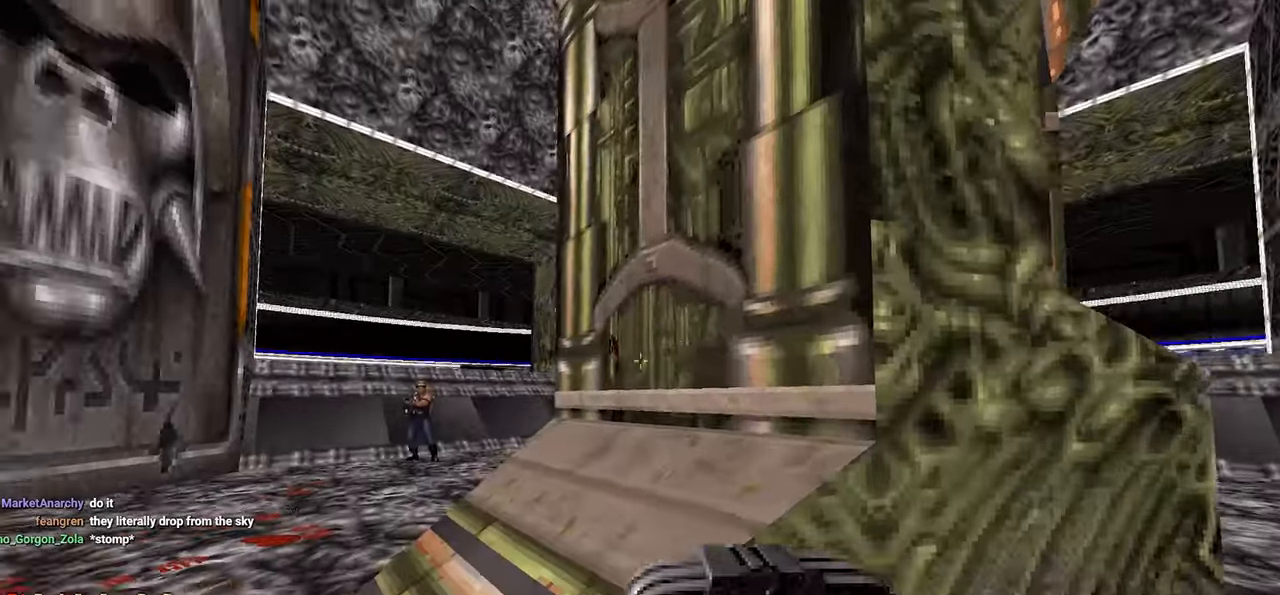
{"keys": ["w"], "mouse": [], "mouse_move": "still", "events": [[117, "a", "up"], [350, "a", "down"], [450, "a", "up"]]}